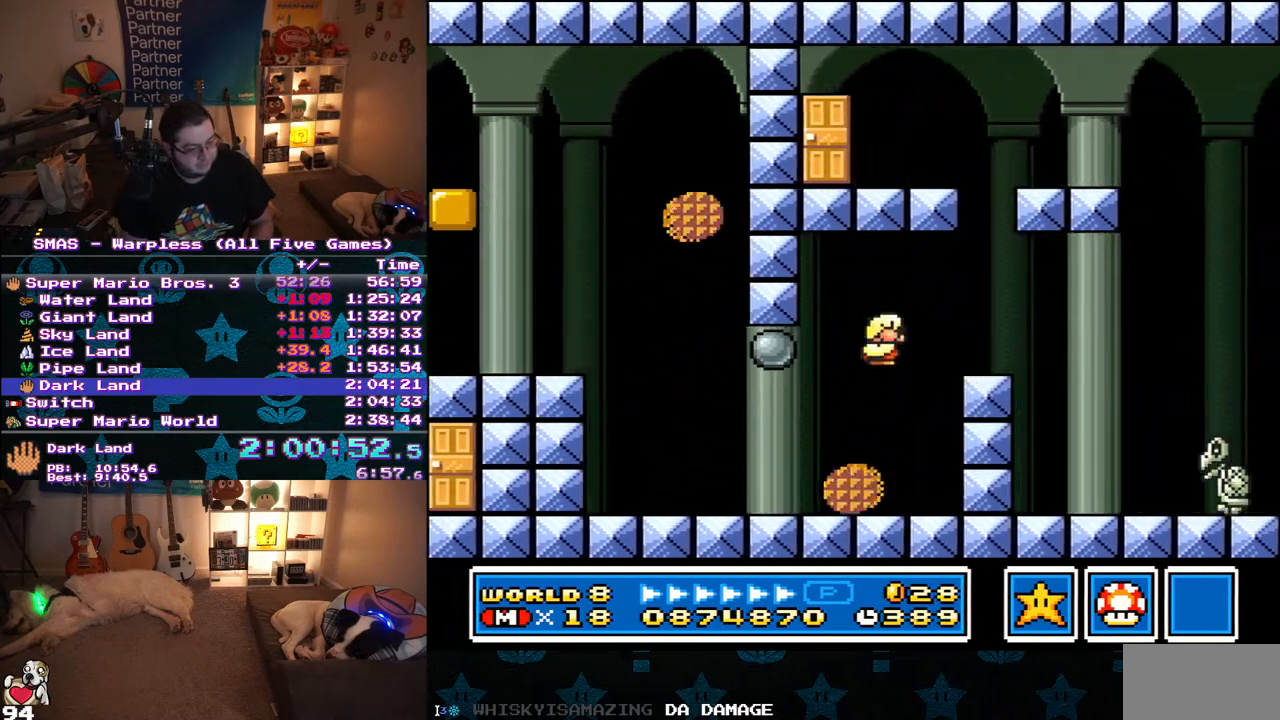
Gameplay with a controller (Nintendo layout); each line is a JSON object with the inputs held at the frame after it. "events" lists button and stick changes between this image and that frame as [ms after this image, input, new state], when the widget could be followed in between. Not read: L3 R3.
{"buttons": ["Y"], "events": [[217, "DPAD_DOWN", "down"], [233, "DPAD_RIGHT", "up"], [267, "B", "down"], [350, "DPAD_DOWN", "up"], [350, "DPAD_RIGHT", "down"], [400, "B", "up"], [450, "DPAD_RIGHT", "up"]]}
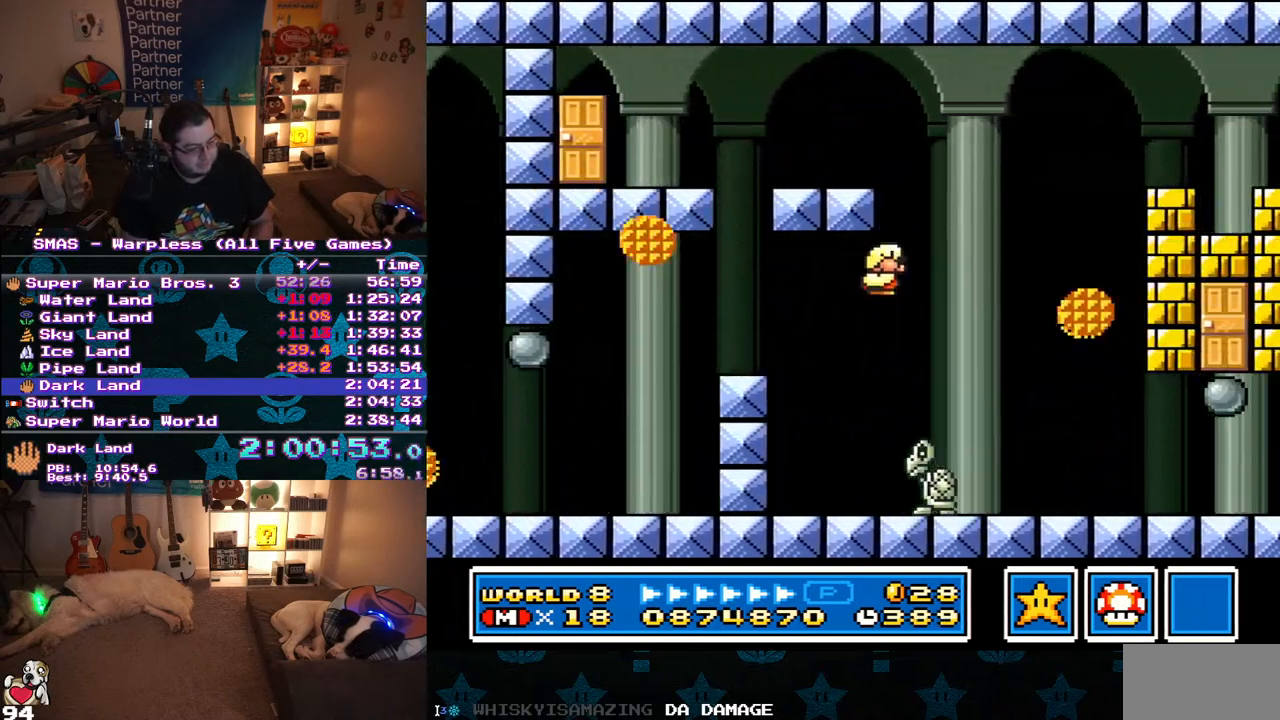
{"buttons": ["B", "Y"], "events": [[67, "DPAD_RIGHT", "down"], [450, "DPAD_RIGHT", "up"], [467, "B", "down"]]}
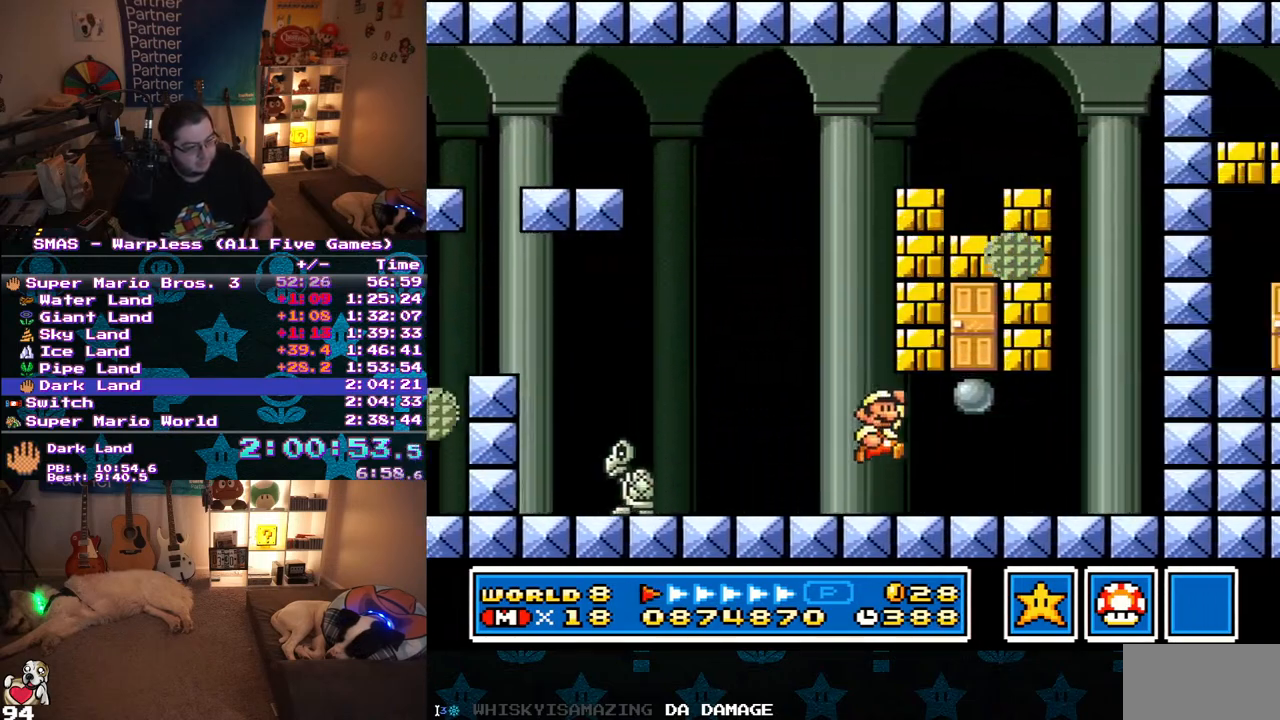
{"buttons": ["B", "Y", "DPAD_RIGHT"], "events": [[117, "B", "up"], [317, "DPAD_DOWN", "down"], [400, "B", "down"], [417, "DPAD_LEFT", "down"], [450, "DPAD_LEFT", "up"], [467, "DPAD_RIGHT", "down"], [500, "DPAD_DOWN", "up"]]}
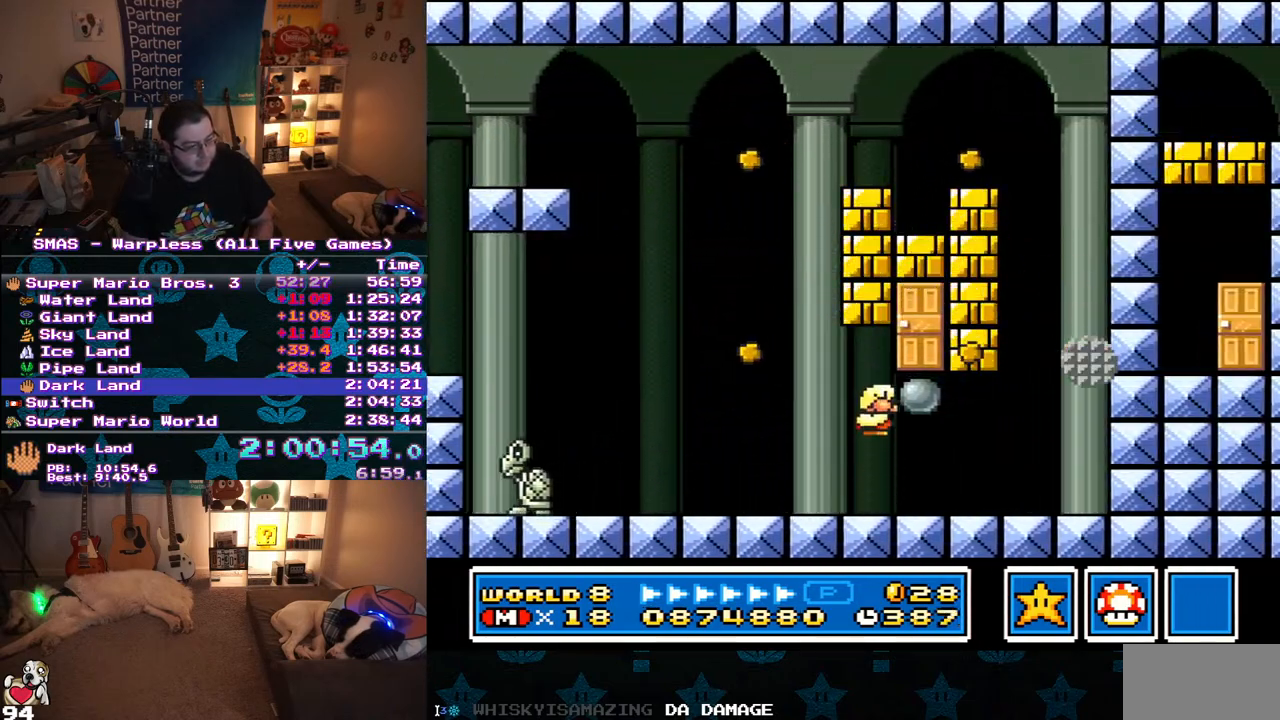
{"buttons": ["Y", "DPAD_UP"], "events": [[217, "B", "up"], [417, "DPAD_UP", "down"], [433, "DPAD_RIGHT", "up"]]}
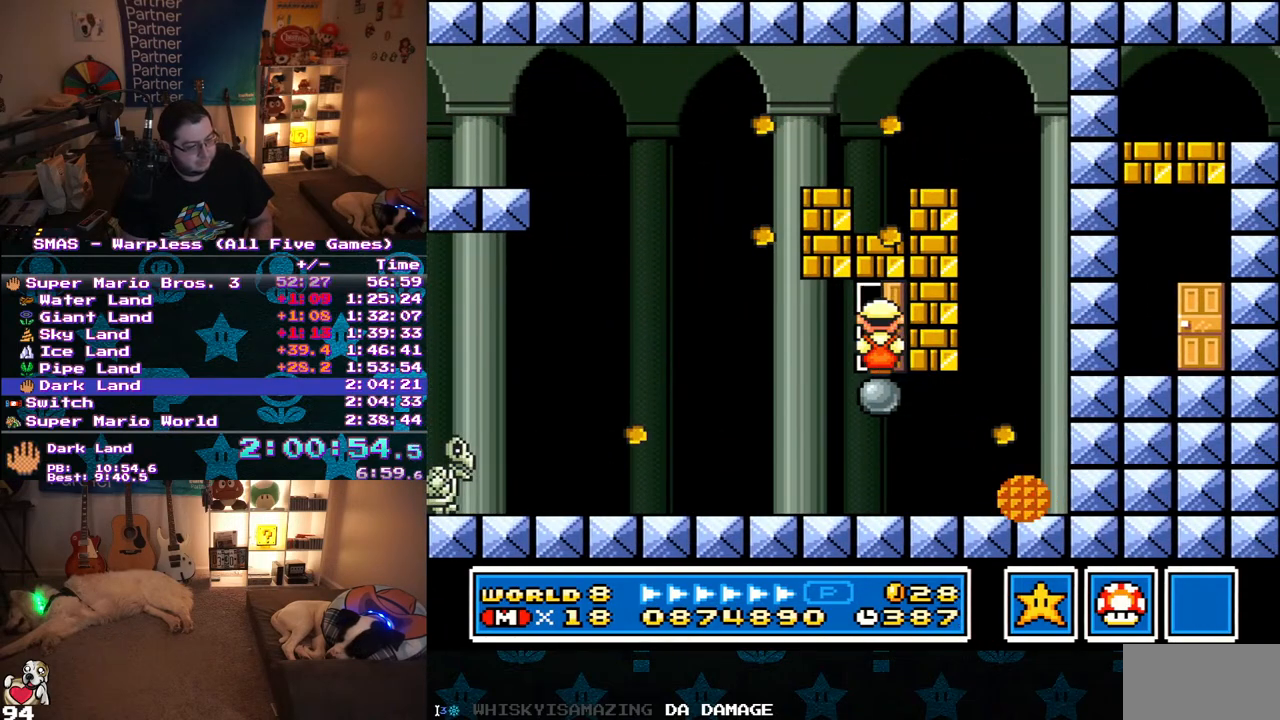
{"buttons": ["Y", "DPAD_RIGHT"], "events": [[83, "DPAD_UP", "up"], [150, "DPAD_UP", "down"], [217, "DPAD_UP", "up"], [317, "Y", "up"], [350, "DPAD_RIGHT", "down"], [417, "Y", "down"]]}
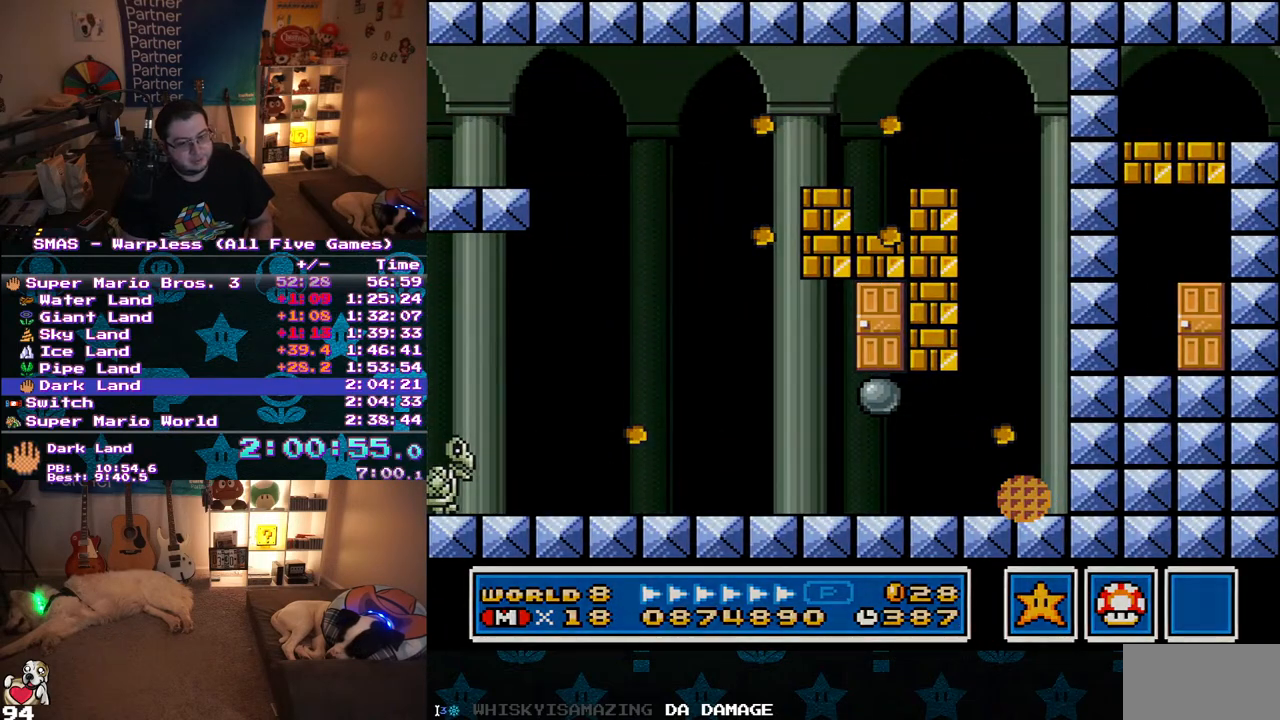
{"buttons": ["Y", "DPAD_RIGHT"], "events": []}
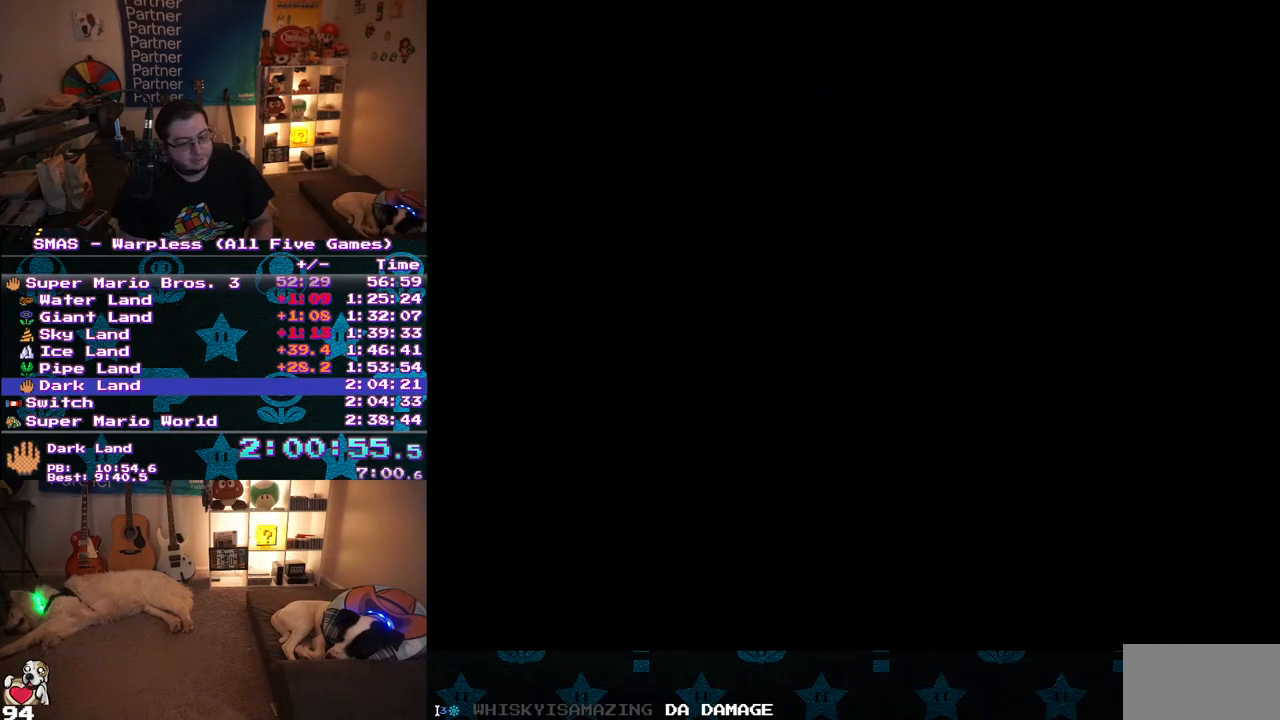
{"buttons": ["Y", "DPAD_RIGHT"], "events": []}
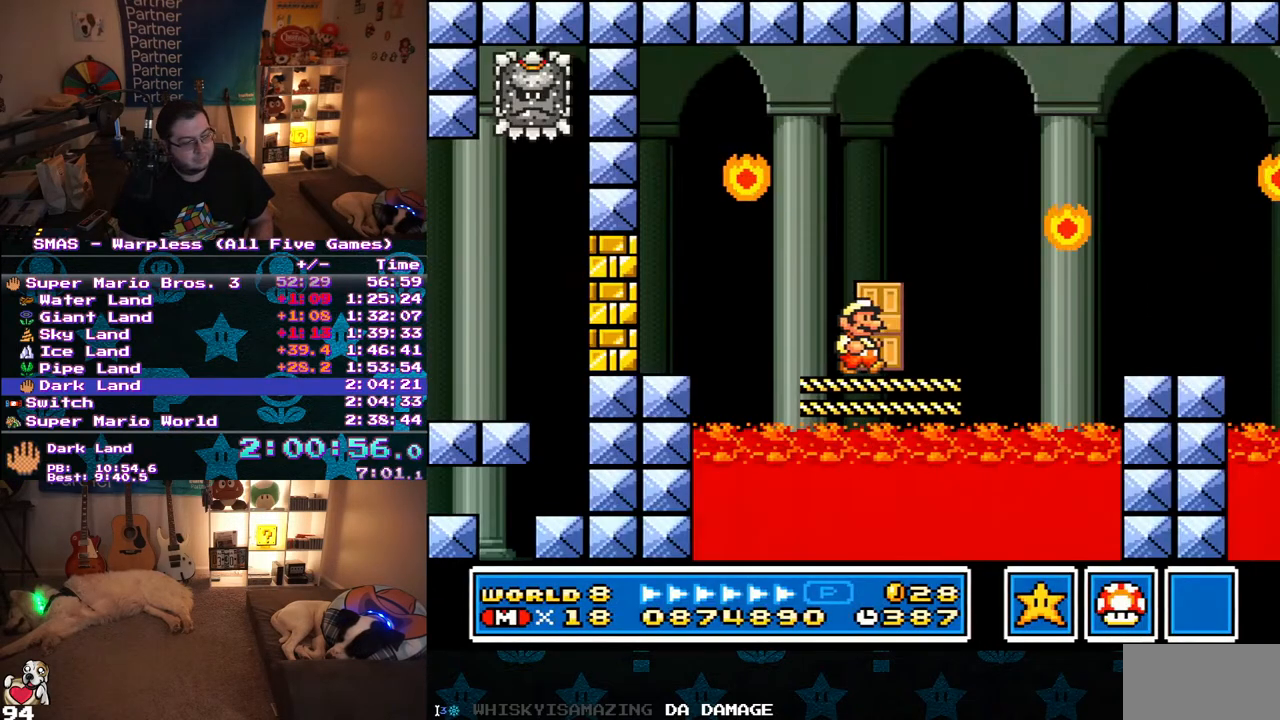
{"buttons": ["Y", "DPAD_RIGHT"], "events": [[83, "B", "down"], [400, "B", "up"]]}
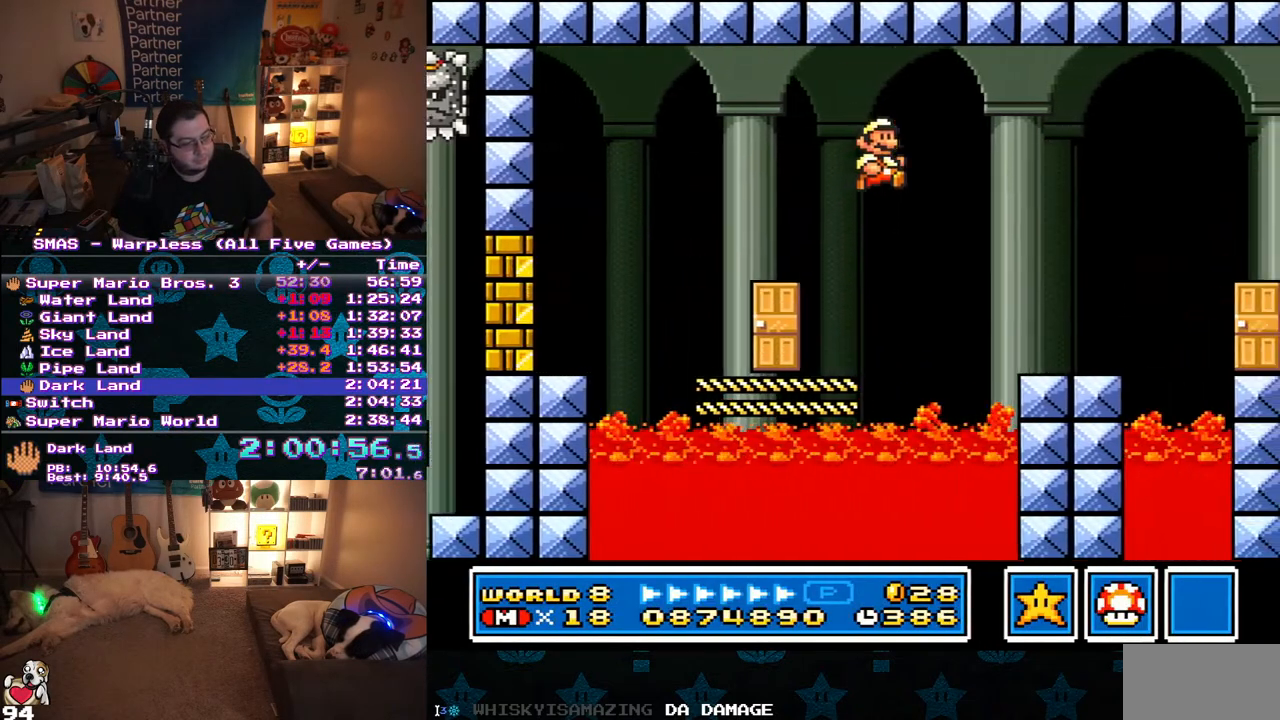
{"buttons": ["B", "Y", "DPAD_RIGHT"], "events": [[500, "B", "down"]]}
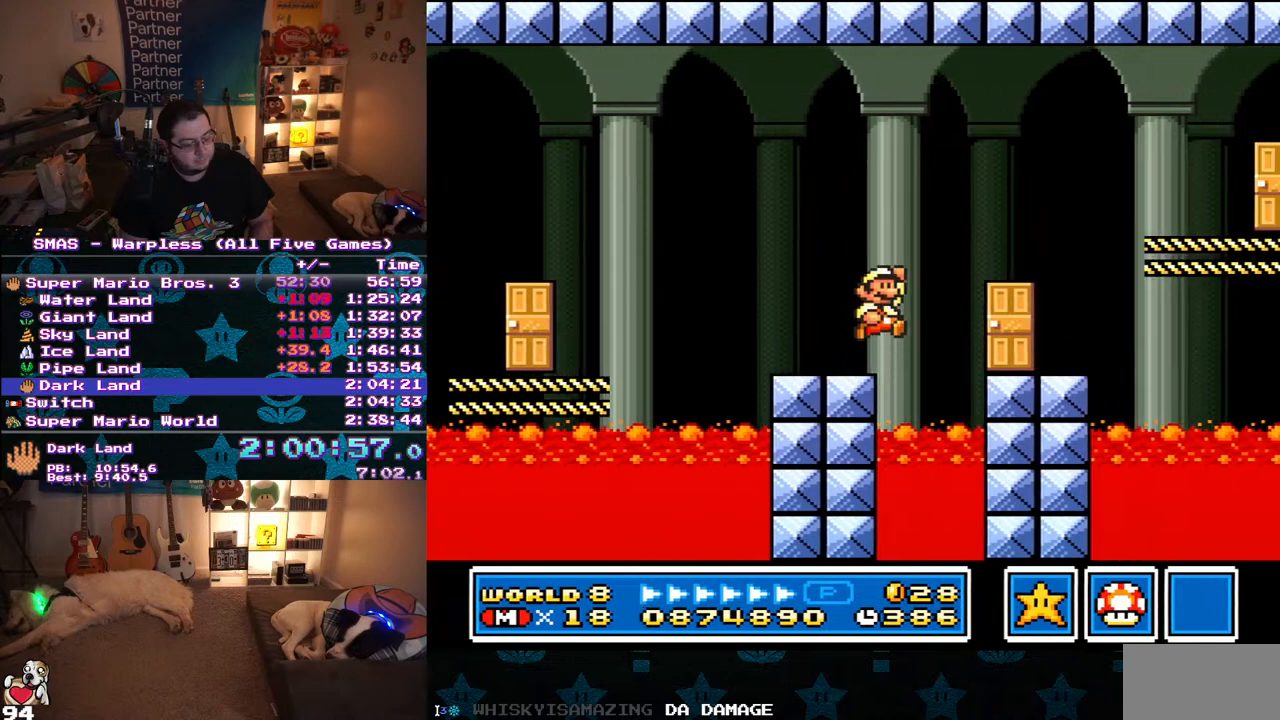
{"buttons": ["B", "Y", "DPAD_RIGHT"], "events": []}
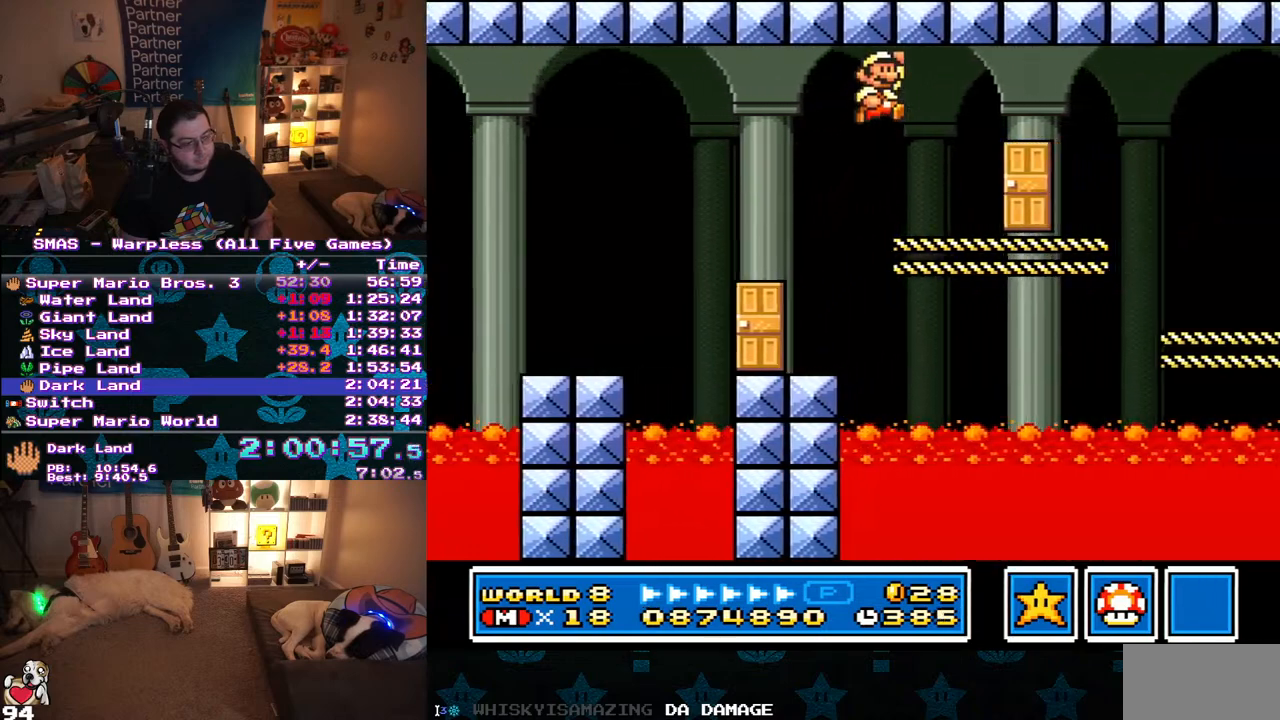
{"buttons": ["Y", "DPAD_RIGHT"], "events": [[150, "B", "up"]]}
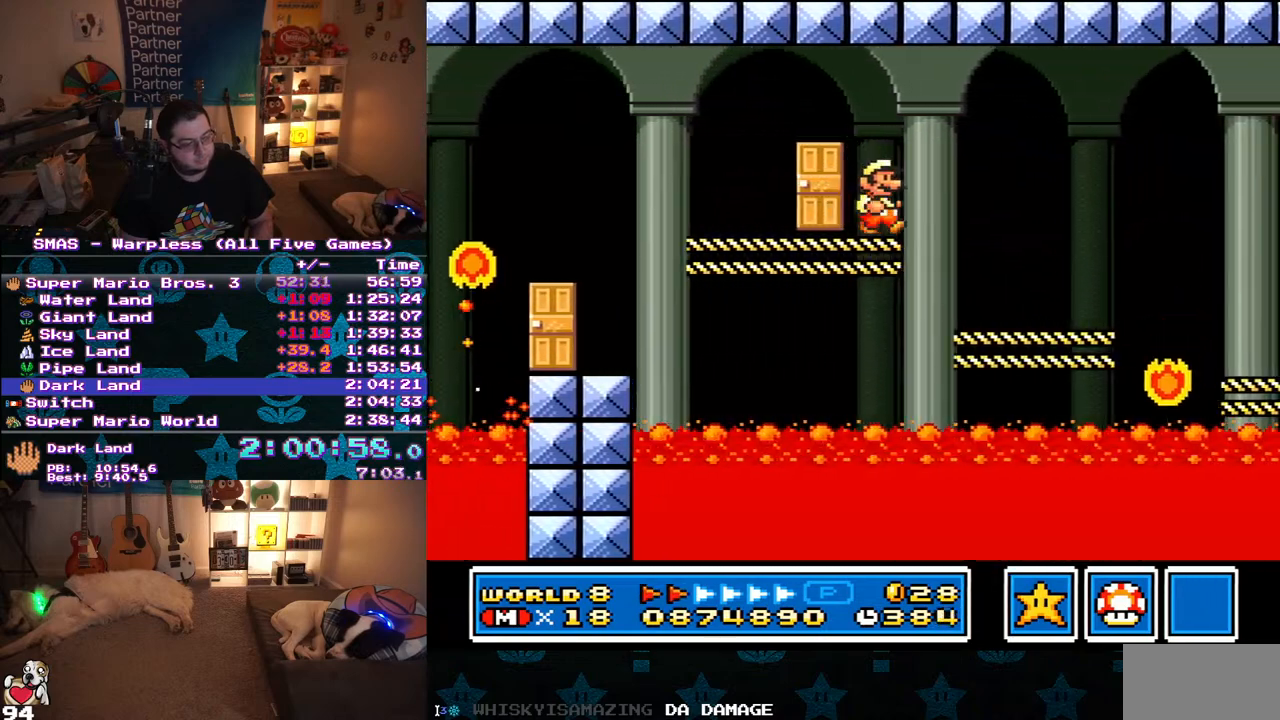
{"buttons": ["Y", "DPAD_RIGHT"], "events": []}
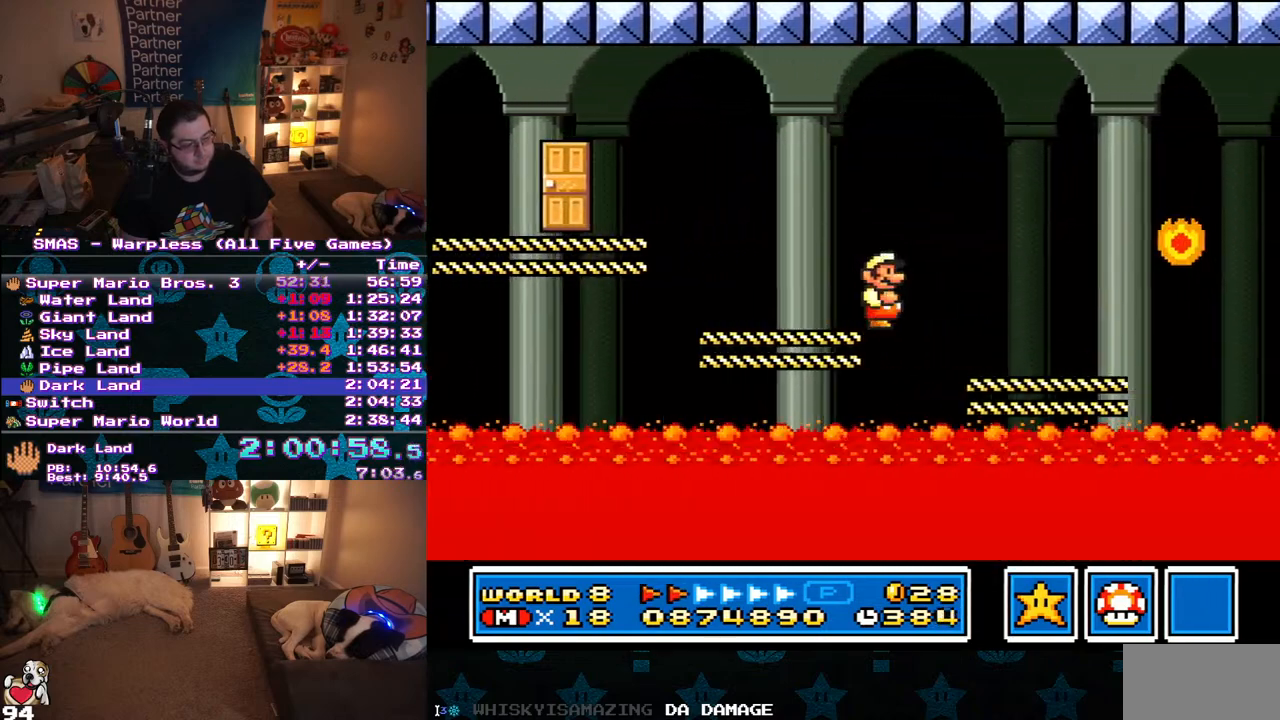
{"buttons": ["Y", "DPAD_RIGHT"], "events": [[300, "B", "down"], [417, "B", "up"]]}
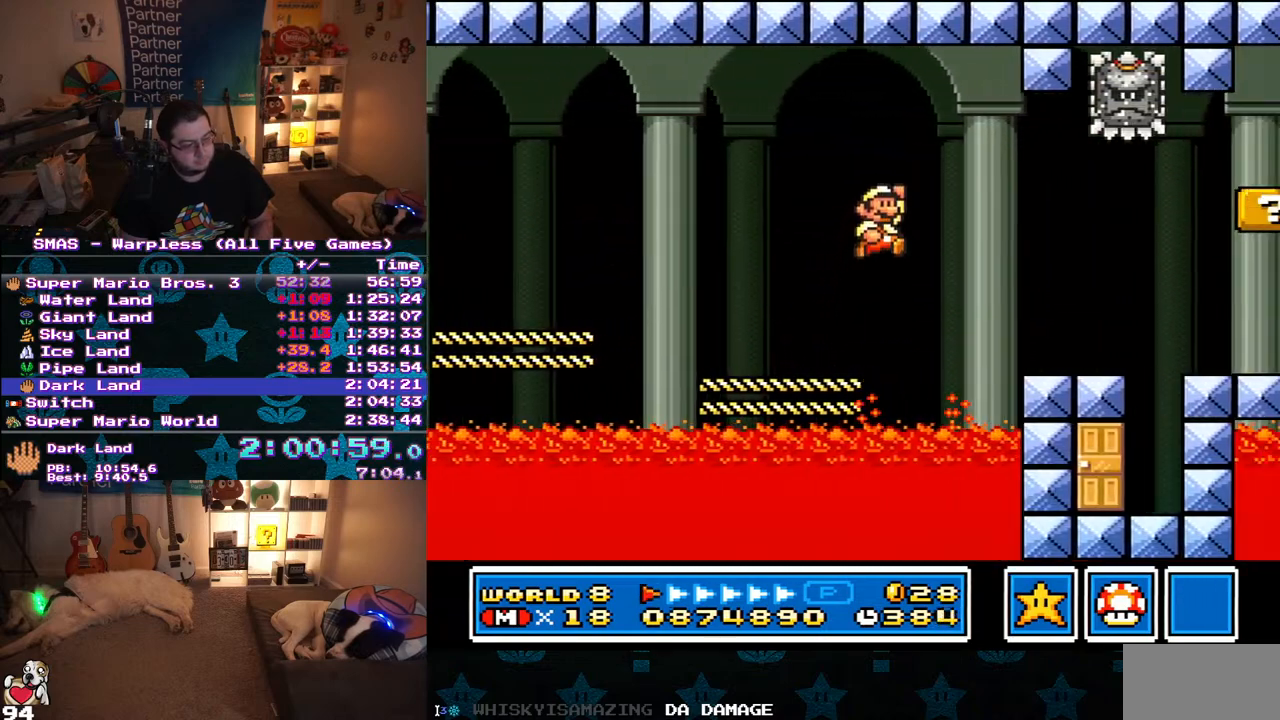
{"buttons": ["Y", "DPAD_RIGHT"], "events": []}
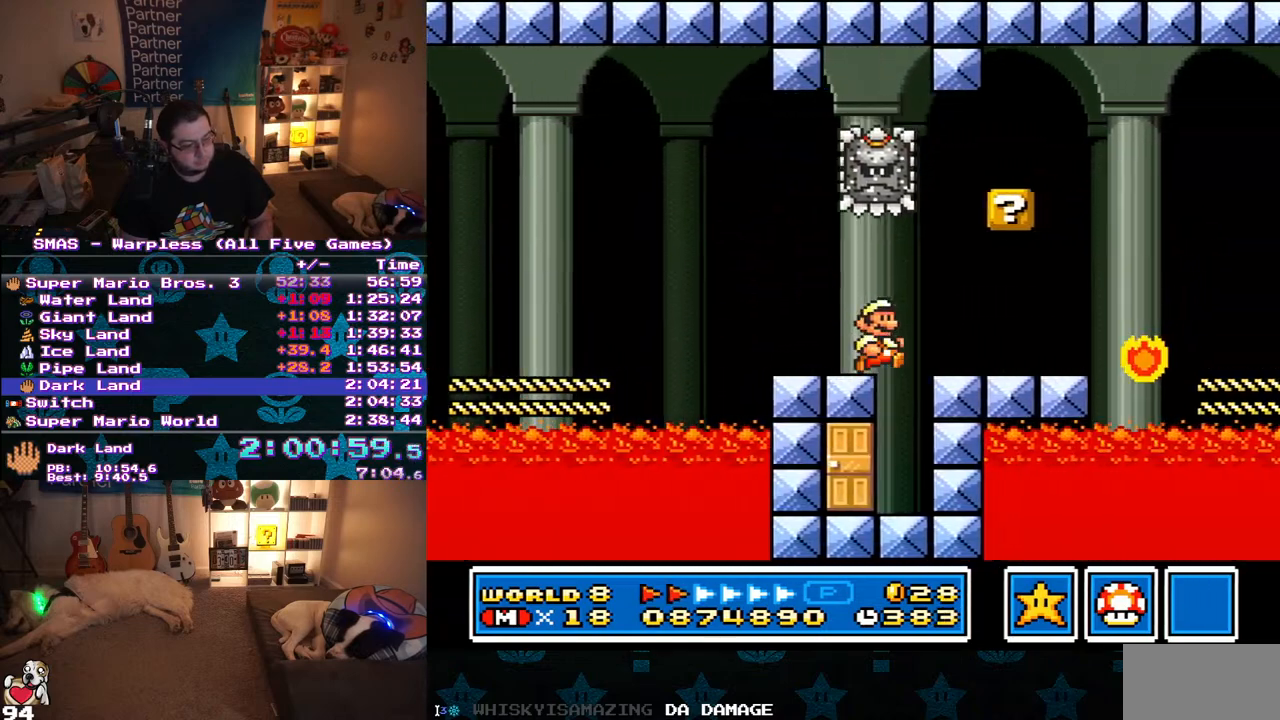
{"buttons": ["Y", "DPAD_RIGHT"], "events": [[317, "B", "down"], [400, "B", "up"]]}
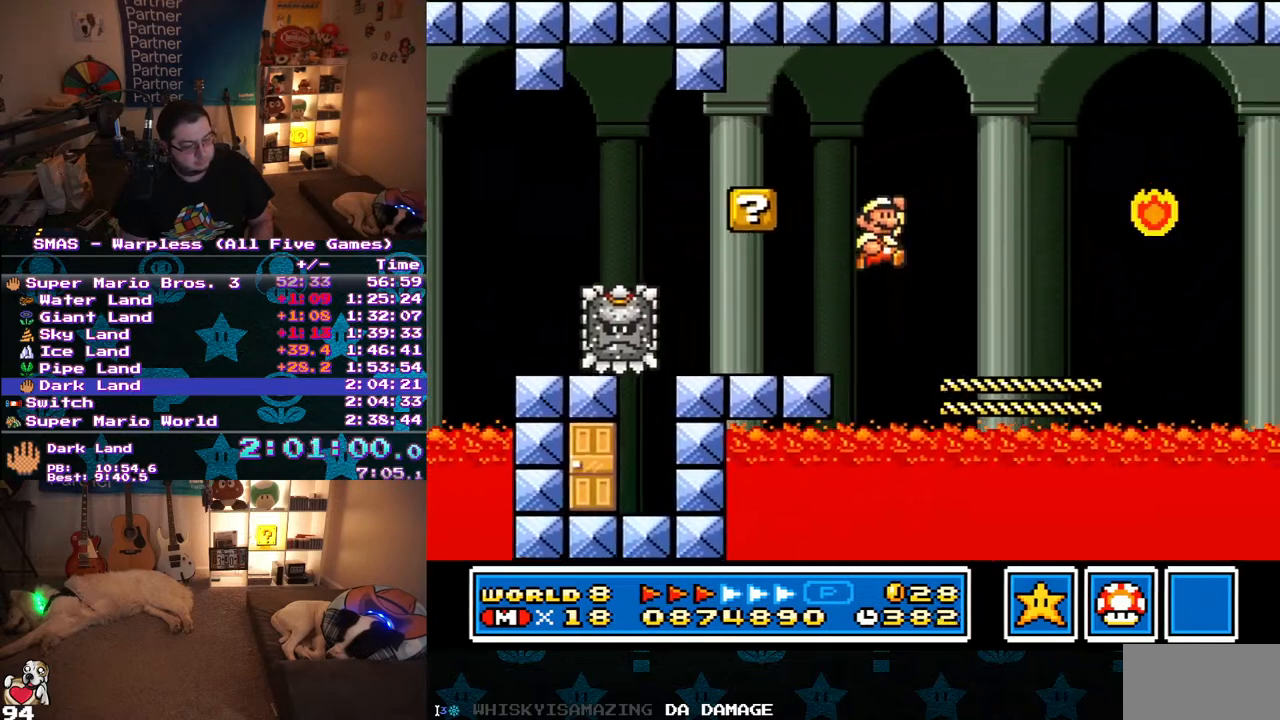
{"buttons": ["B", "Y", "DPAD_RIGHT"], "events": [[400, "B", "down"]]}
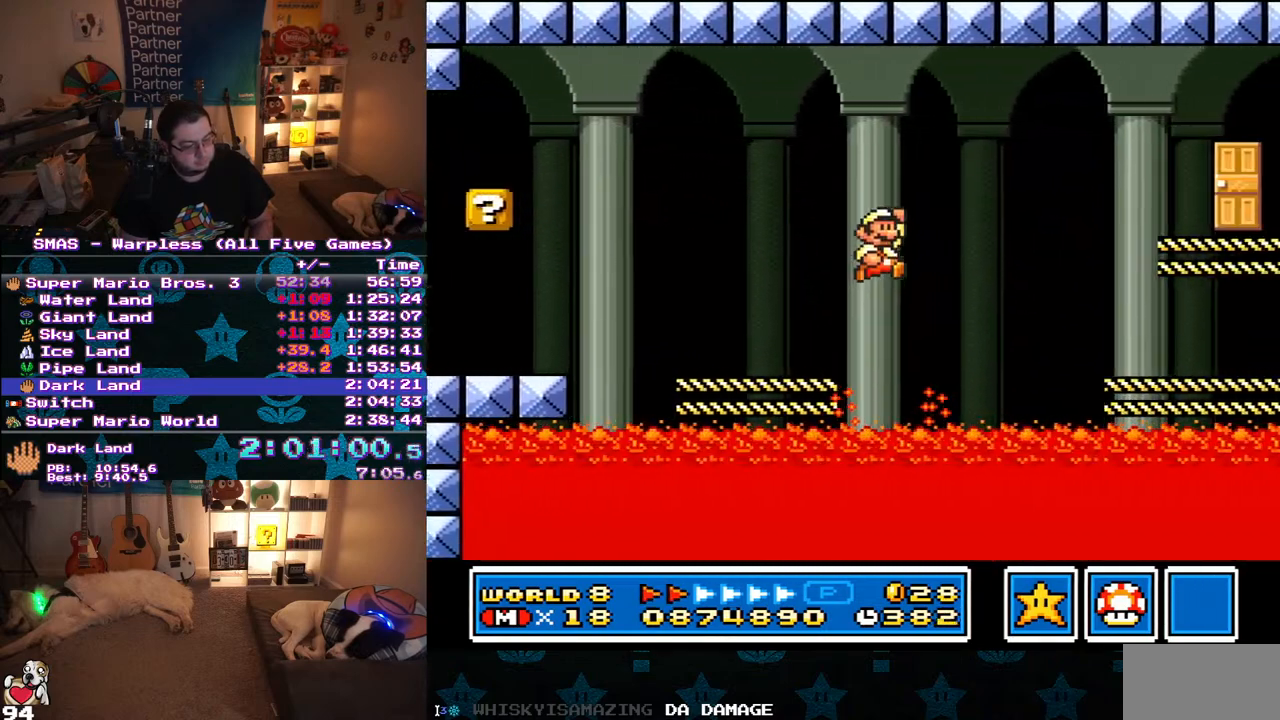
{"buttons": ["Y", "DPAD_RIGHT"], "events": [[100, "B", "up"], [250, "DPAD_RIGHT", "up"], [400, "DPAD_RIGHT", "down"]]}
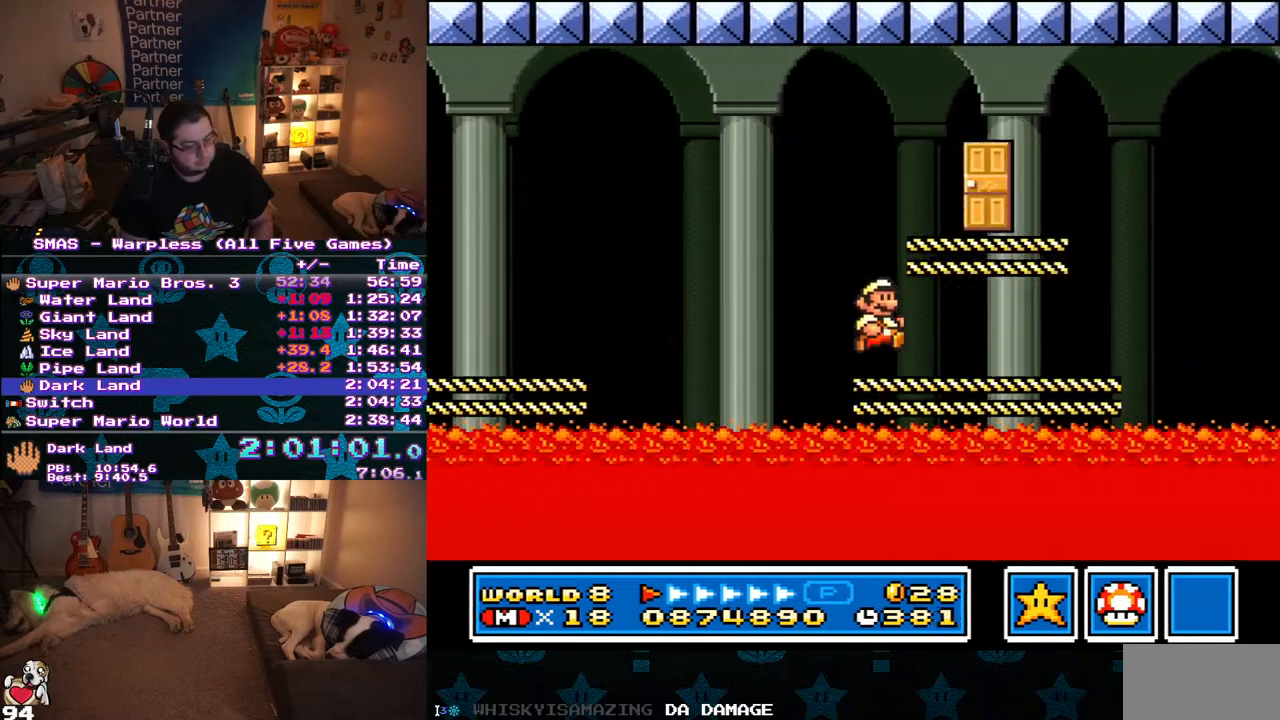
{"buttons": ["B", "Y", "DPAD_RIGHT"], "events": [[350, "B", "down"]]}
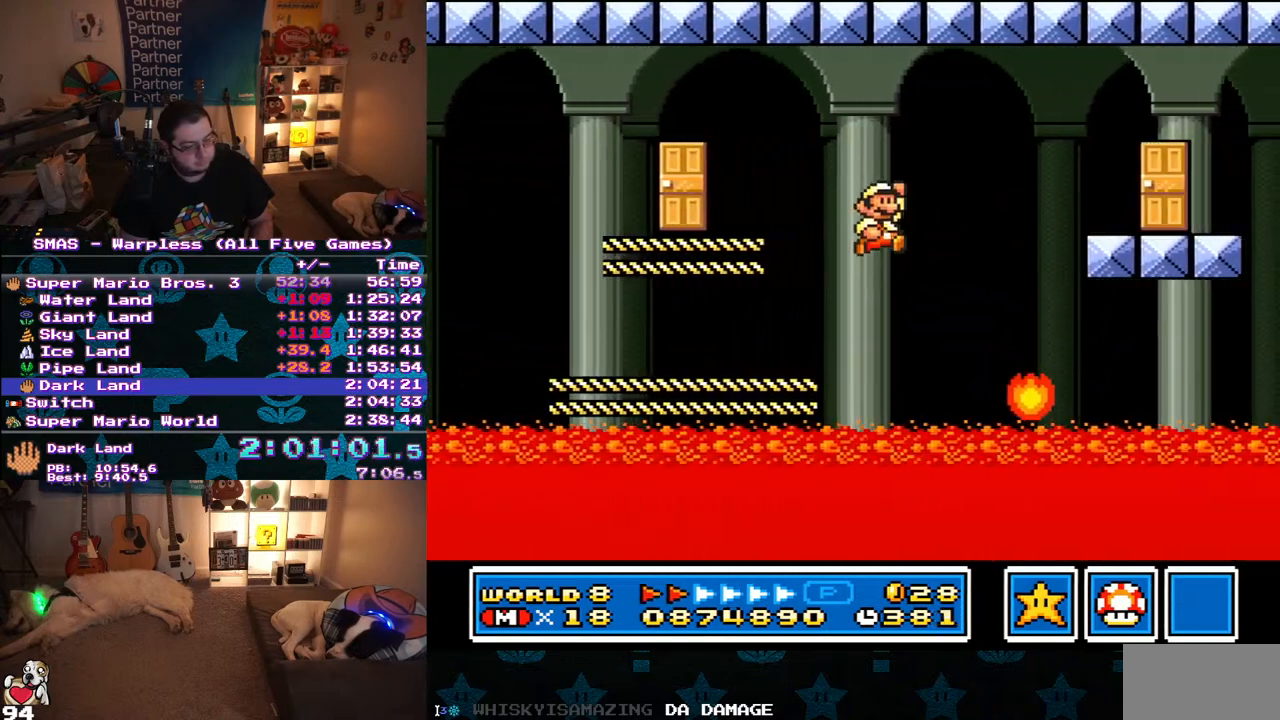
{"buttons": ["Y", "DPAD_UP", "DPAD_LEFT"], "events": [[200, "B", "up"], [400, "DPAD_RIGHT", "up"], [433, "DPAD_UP", "down"], [467, "DPAD_LEFT", "down"]]}
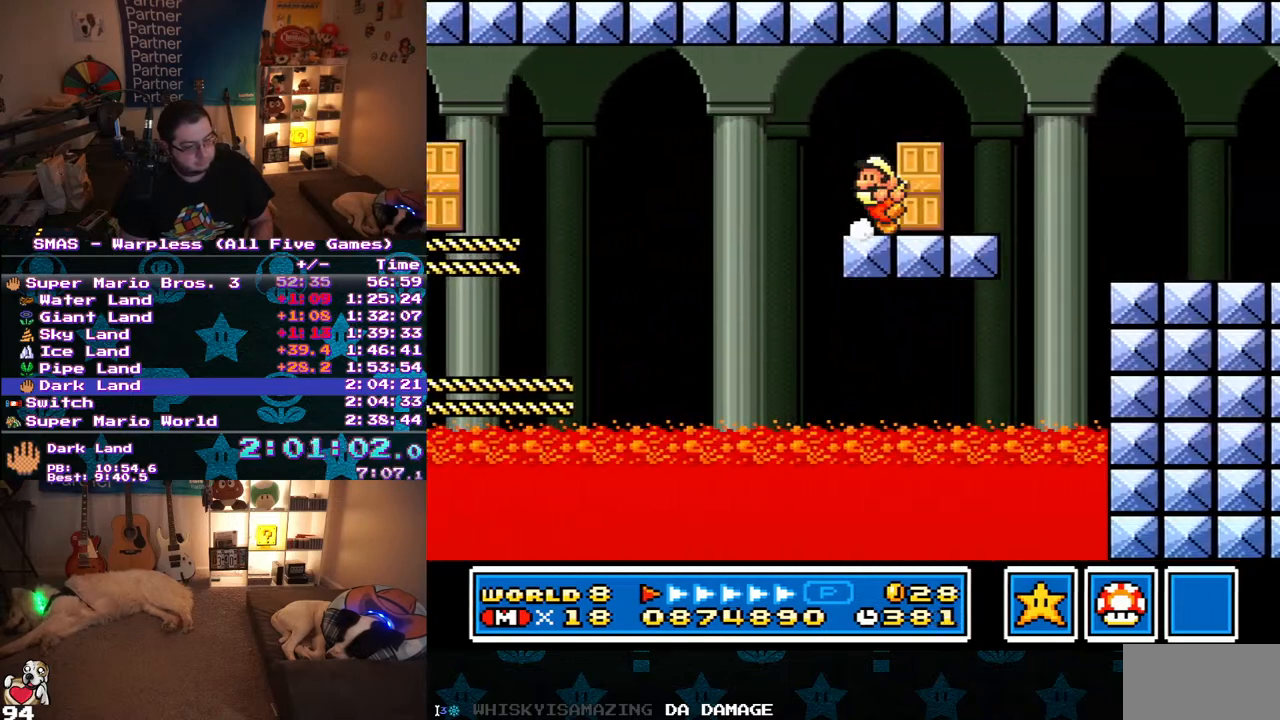
{"buttons": ["Y"], "events": [[117, "DPAD_LEFT", "up"], [117, "DPAD_UP", "up"], [183, "DPAD_UP", "down"], [383, "DPAD_UP", "up"]]}
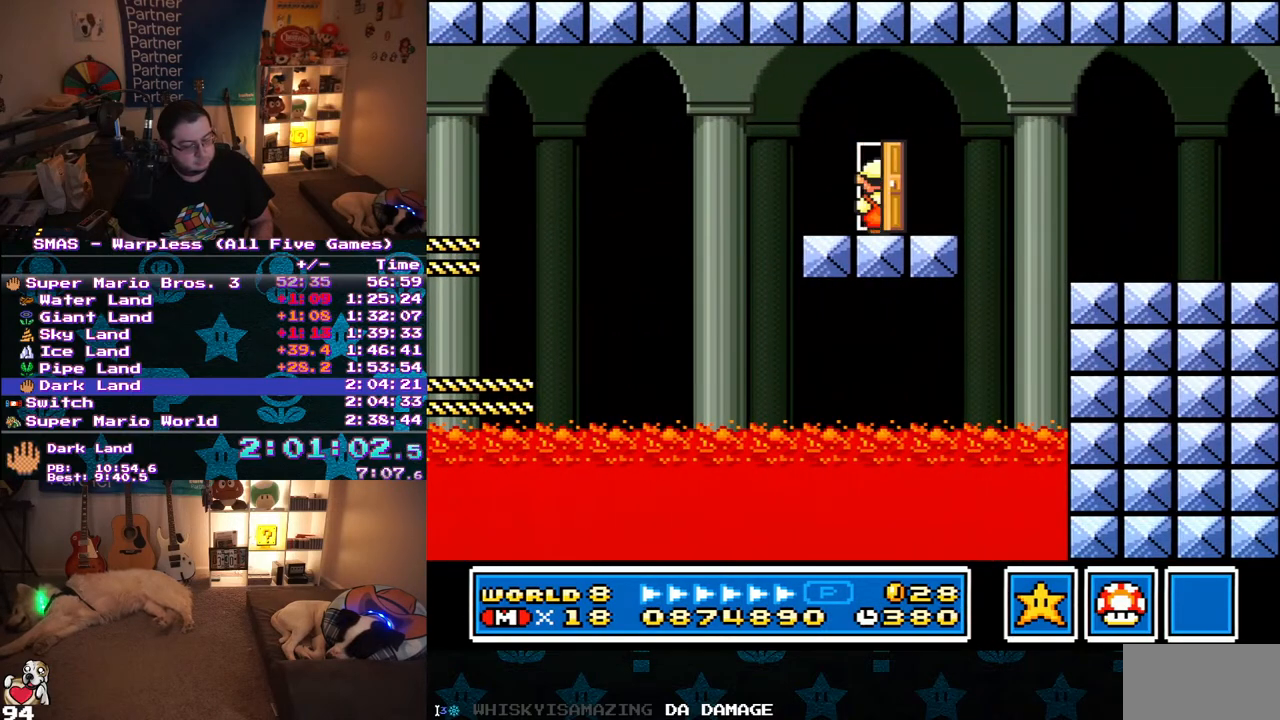
{"buttons": ["Y", "DPAD_RIGHT"], "events": [[33, "DPAD_RIGHT", "down"], [50, "Y", "up"], [117, "Y", "down"]]}
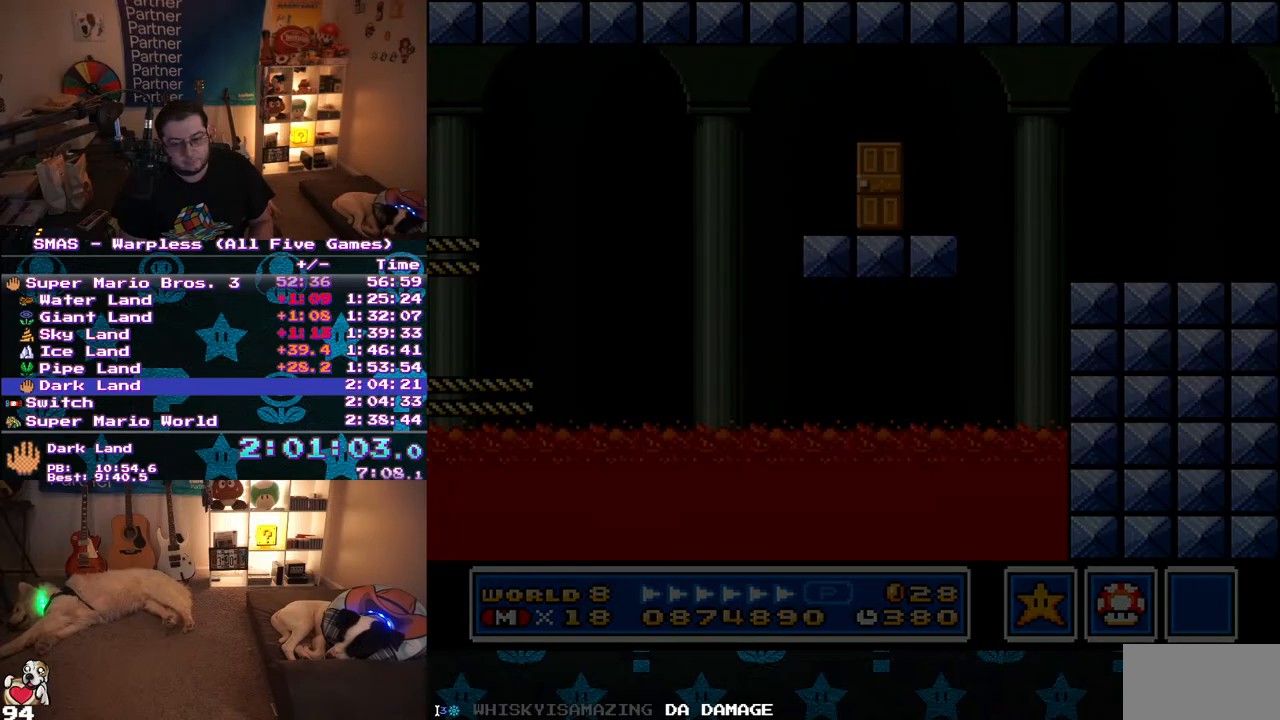
{"buttons": ["Y", "DPAD_RIGHT"], "events": []}
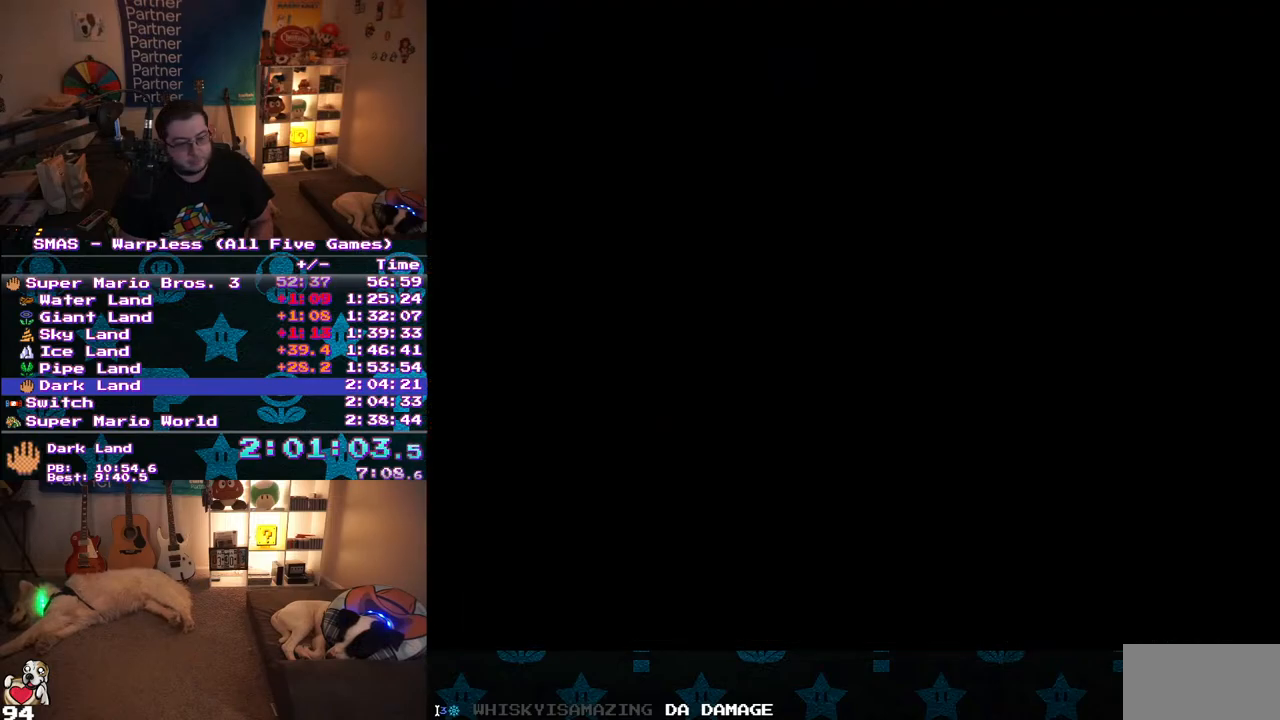
{"buttons": ["Y", "DPAD_RIGHT"], "events": []}
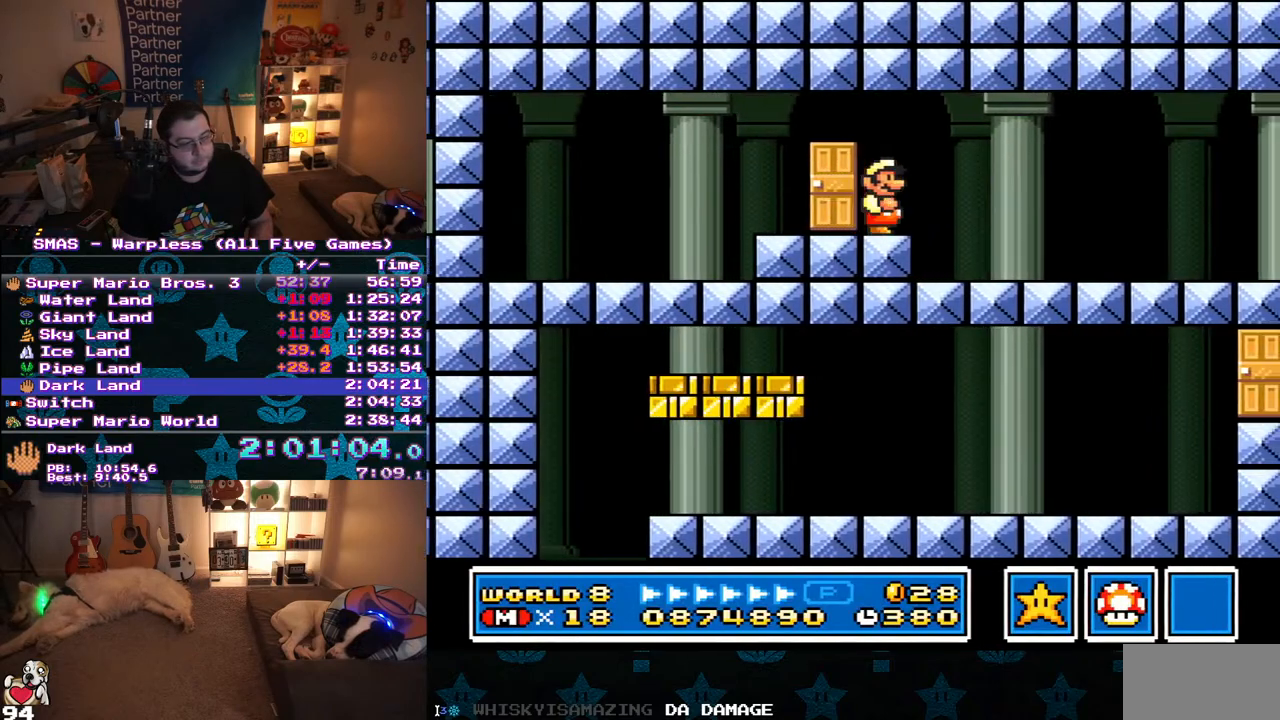
{"buttons": ["Y", "DPAD_RIGHT"], "events": []}
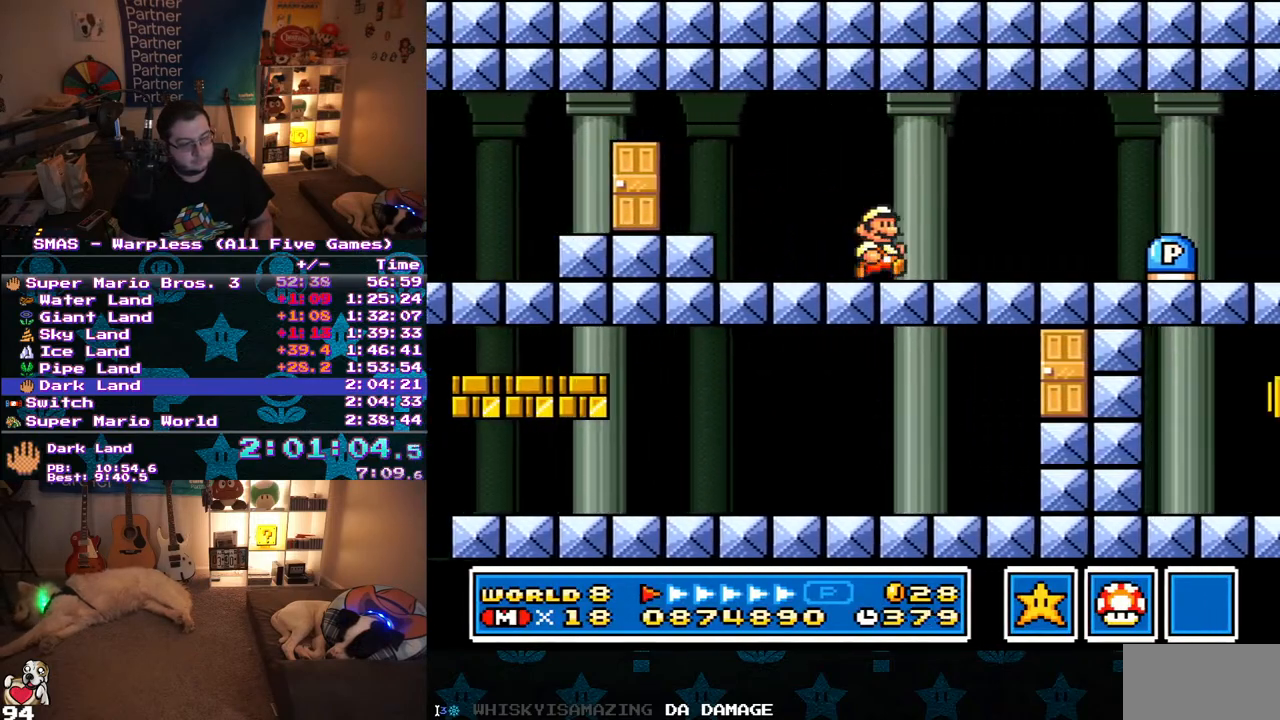
{"buttons": ["Y", "DPAD_RIGHT"], "events": [[217, "B", "down"], [267, "B", "up"]]}
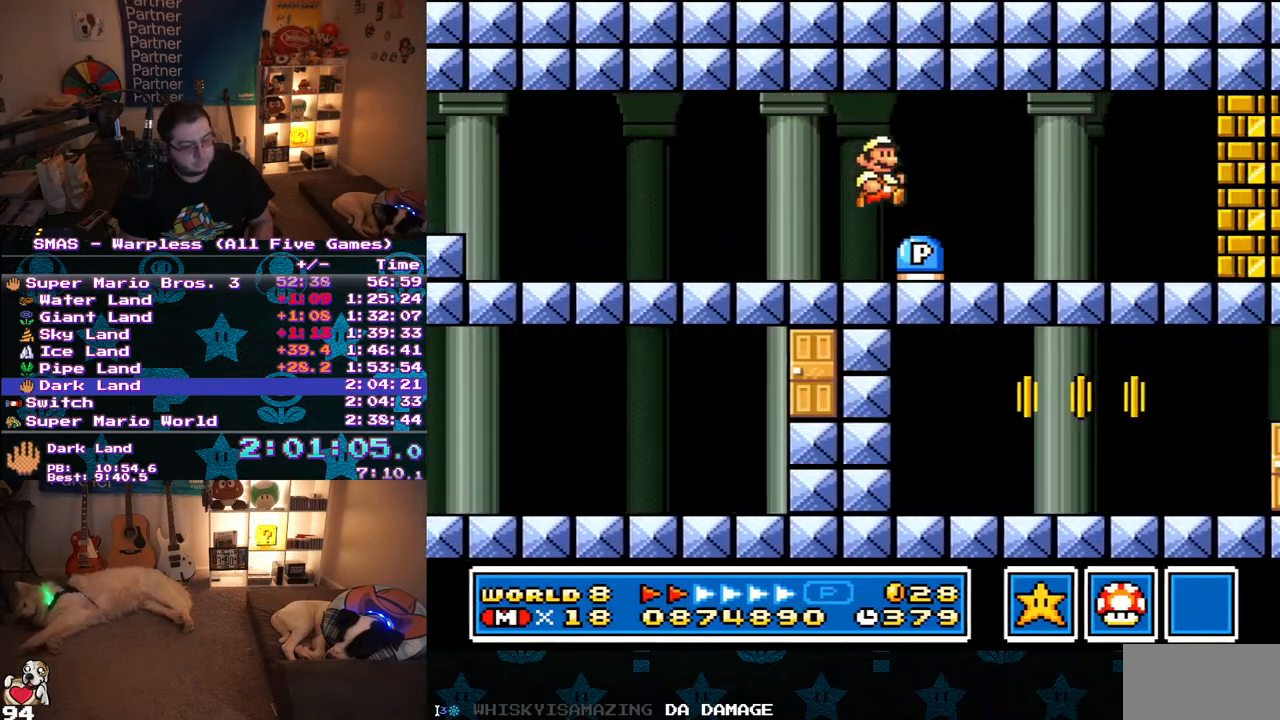
{"buttons": ["Y", "DPAD_RIGHT"], "events": []}
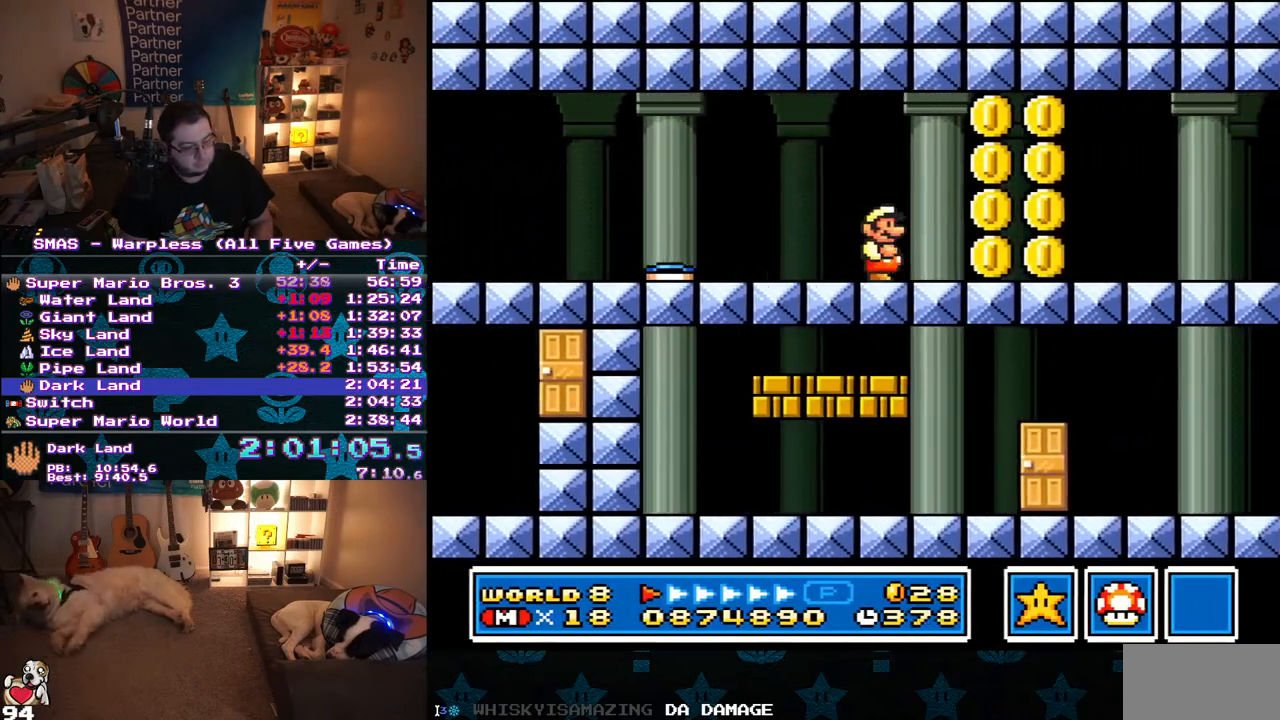
{"buttons": ["Y", "DPAD_RIGHT"], "events": []}
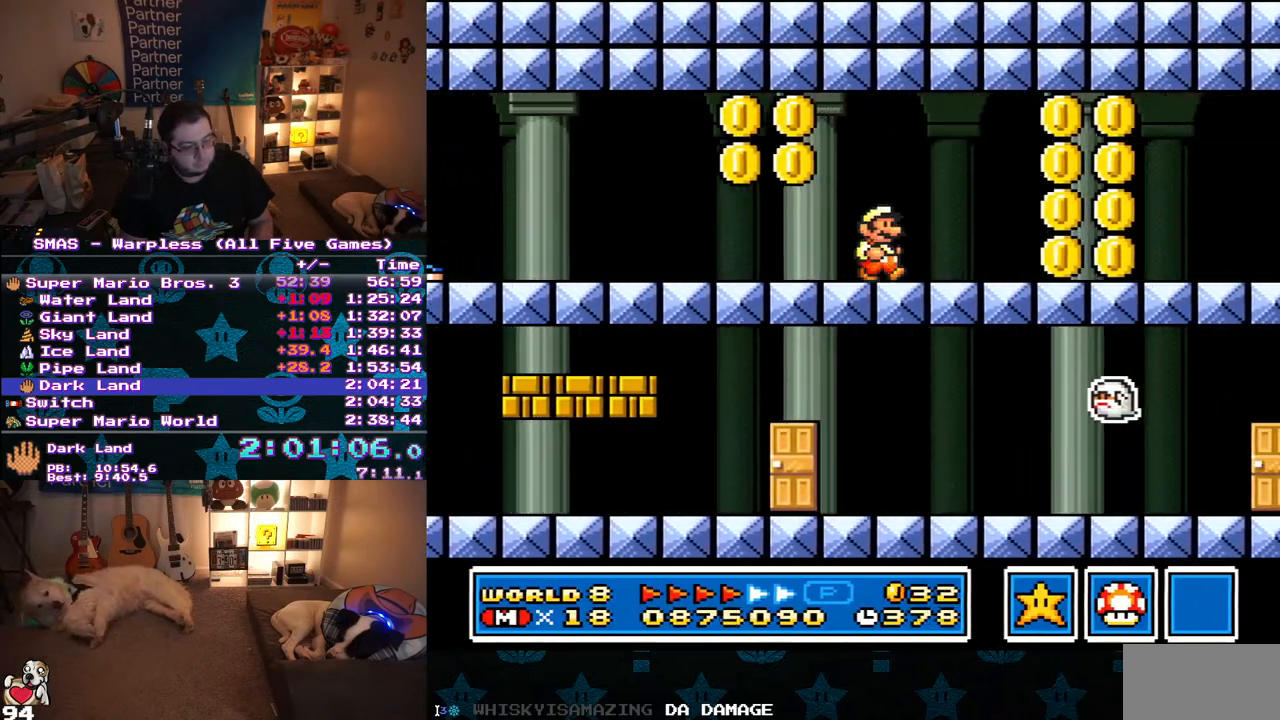
{"buttons": ["Y", "DPAD_RIGHT"], "events": []}
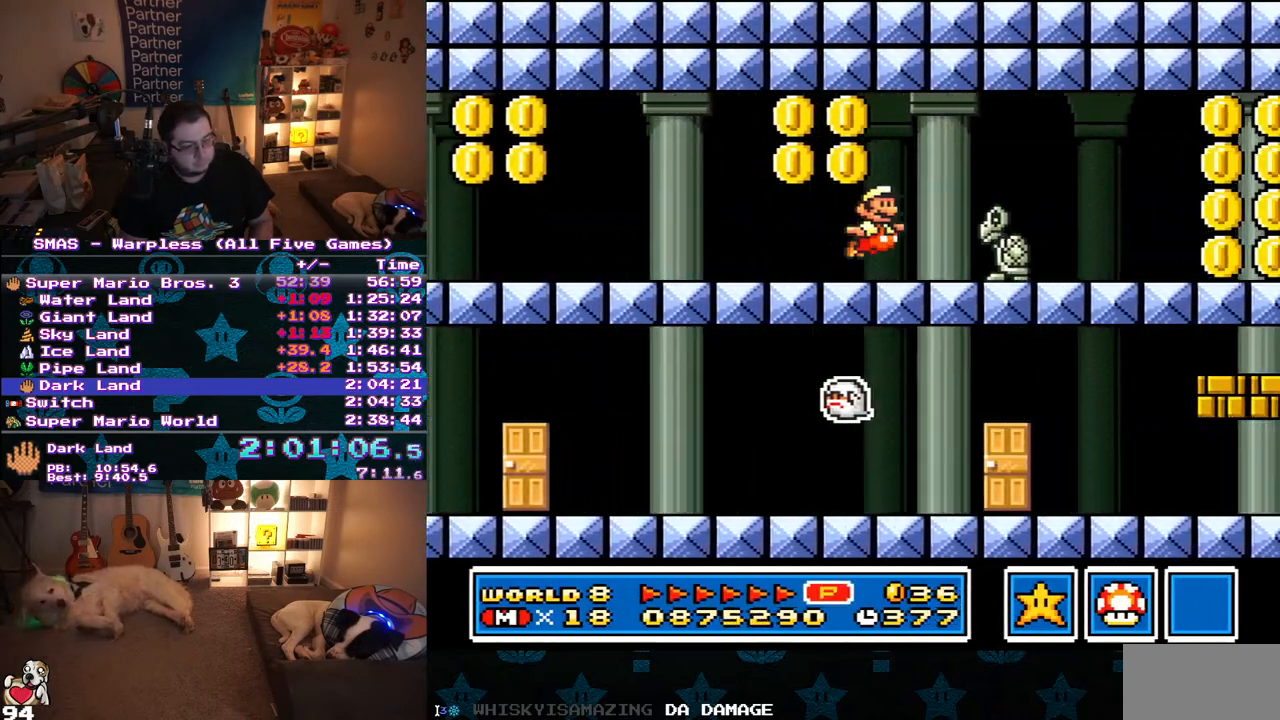
{"buttons": ["Y", "DPAD_RIGHT"], "events": [[17, "B", "down"], [67, "B", "up"]]}
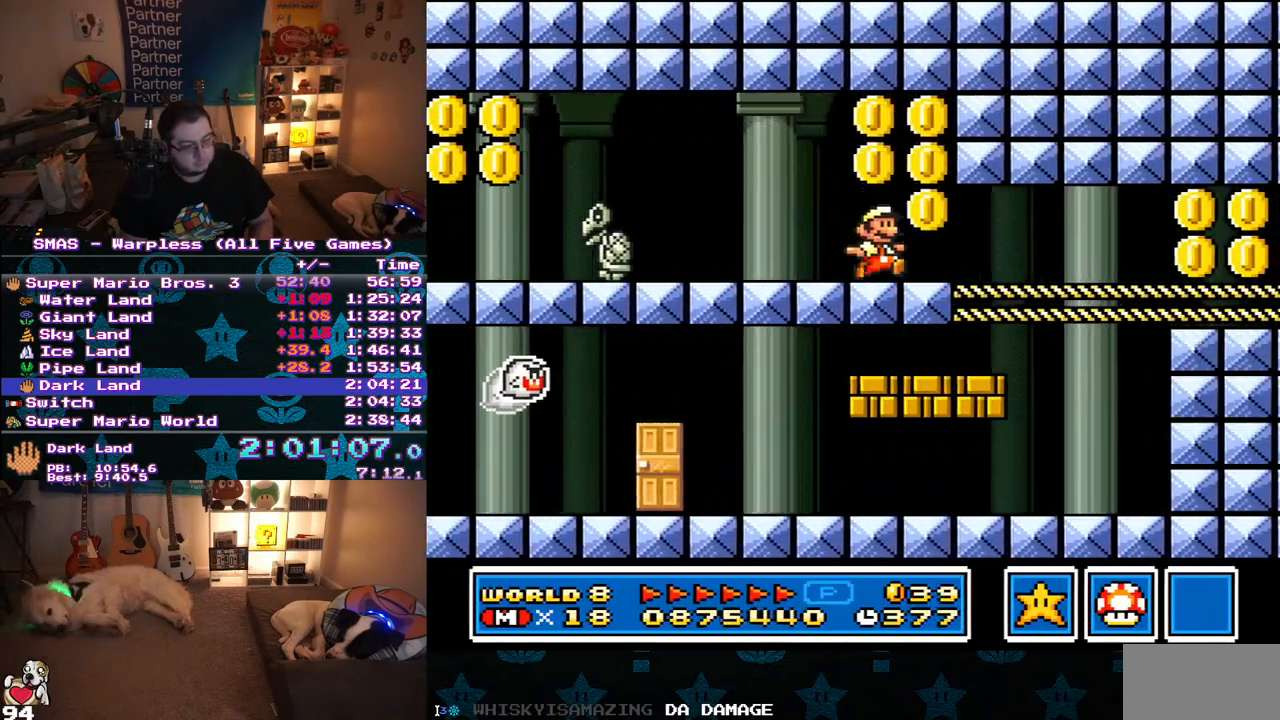
{"buttons": ["Y", "DPAD_RIGHT"], "events": []}
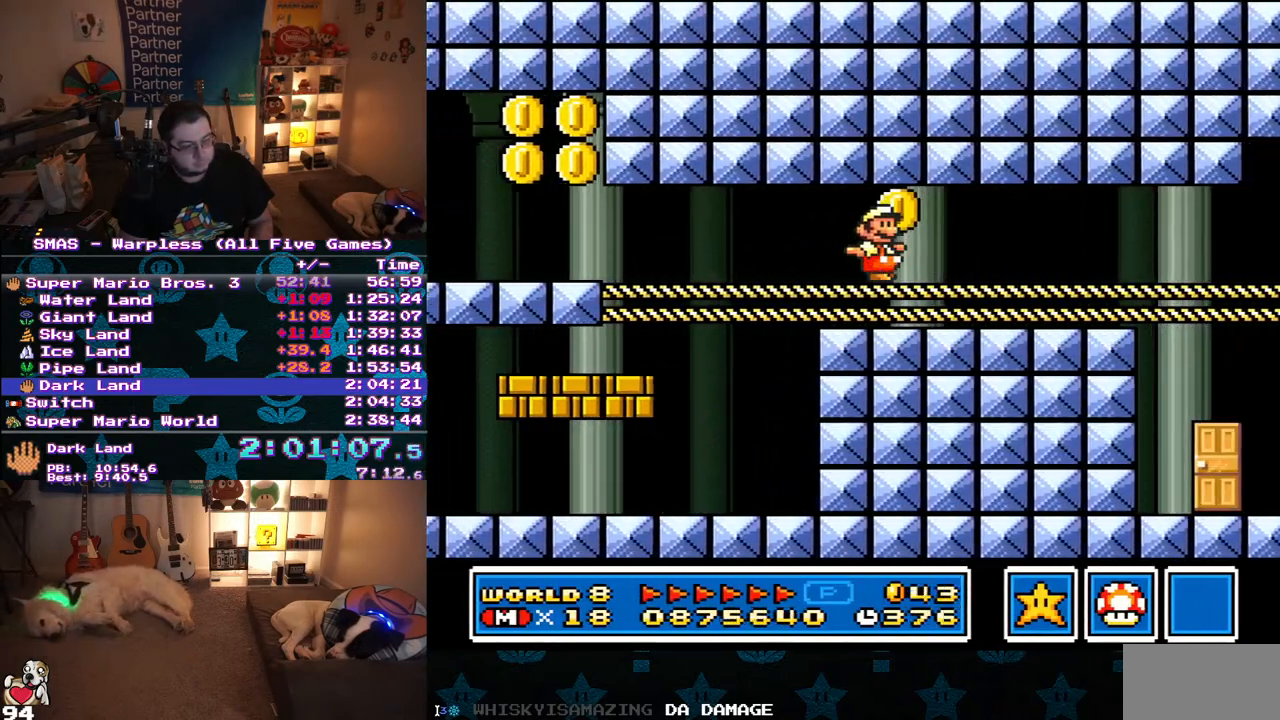
{"buttons": ["Y", "DPAD_RIGHT"], "events": []}